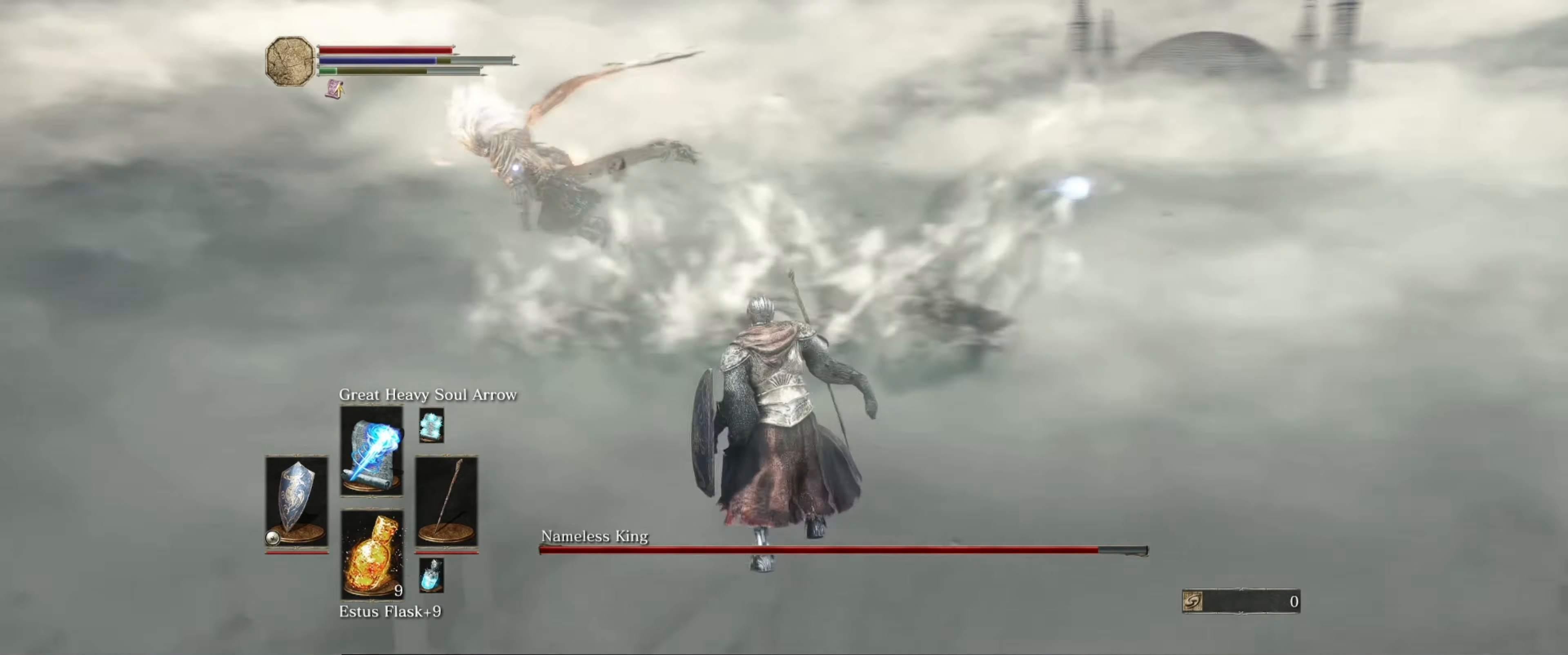
Gameplay with a controller (Xbox layout); each line is a JSON object with the inputs held at the frame after it. "events" lists button and stick changes between this image and that frame as [ms after this image, input, new state], when the widget could be followed in between. Not read: L3 R3.
{"buttons": ["L1"], "left_stick": "down", "right_stick": "center", "events": [[266, "L1", "down"]]}
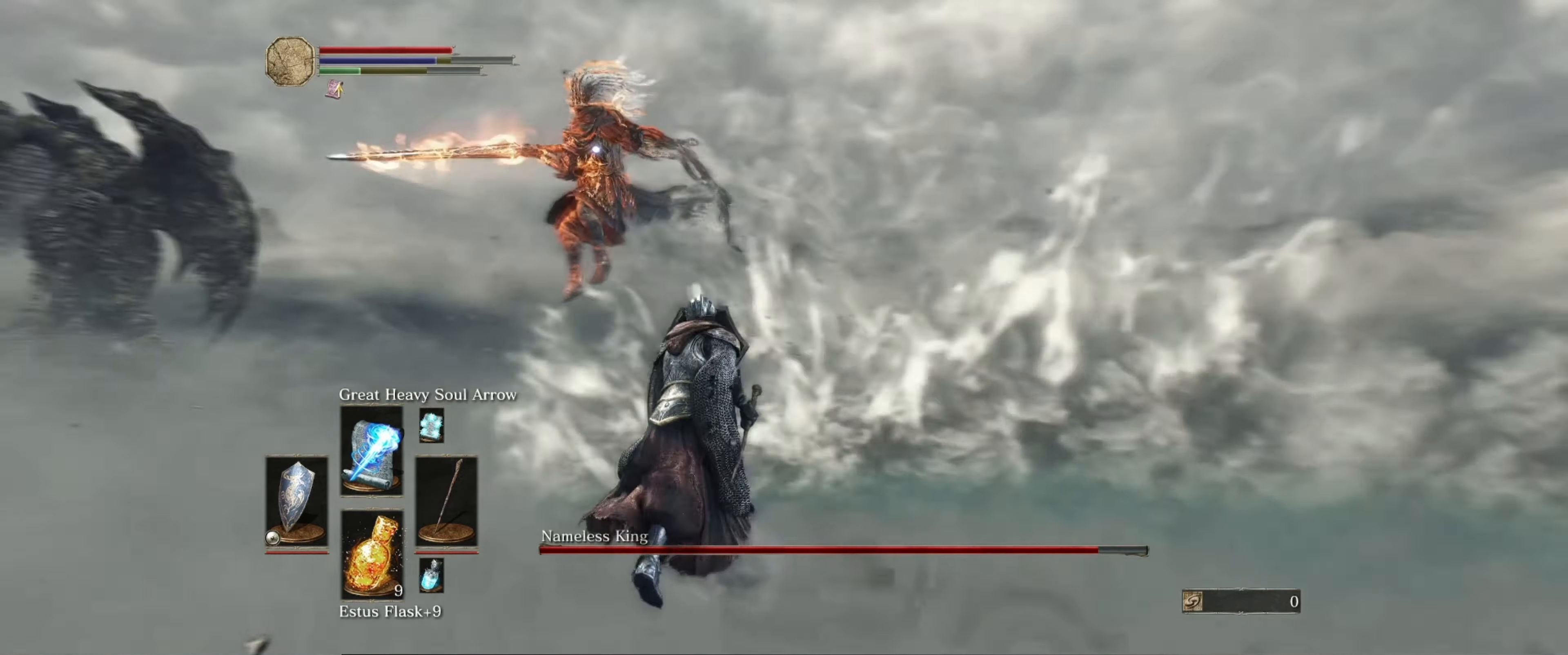
{"buttons": ["L1"], "left_stick": "down", "right_stick": "center", "events": []}
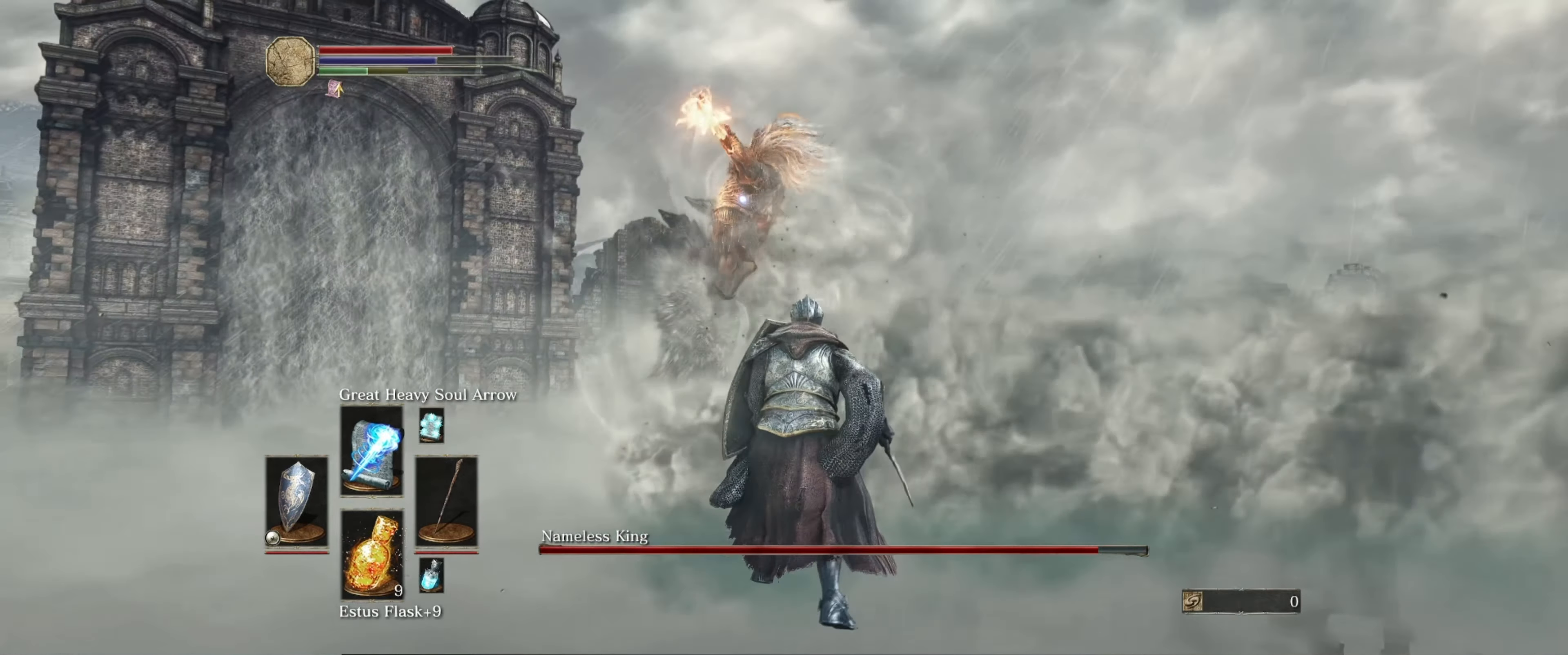
{"buttons": ["L1"], "left_stick": "down", "right_stick": "center", "events": []}
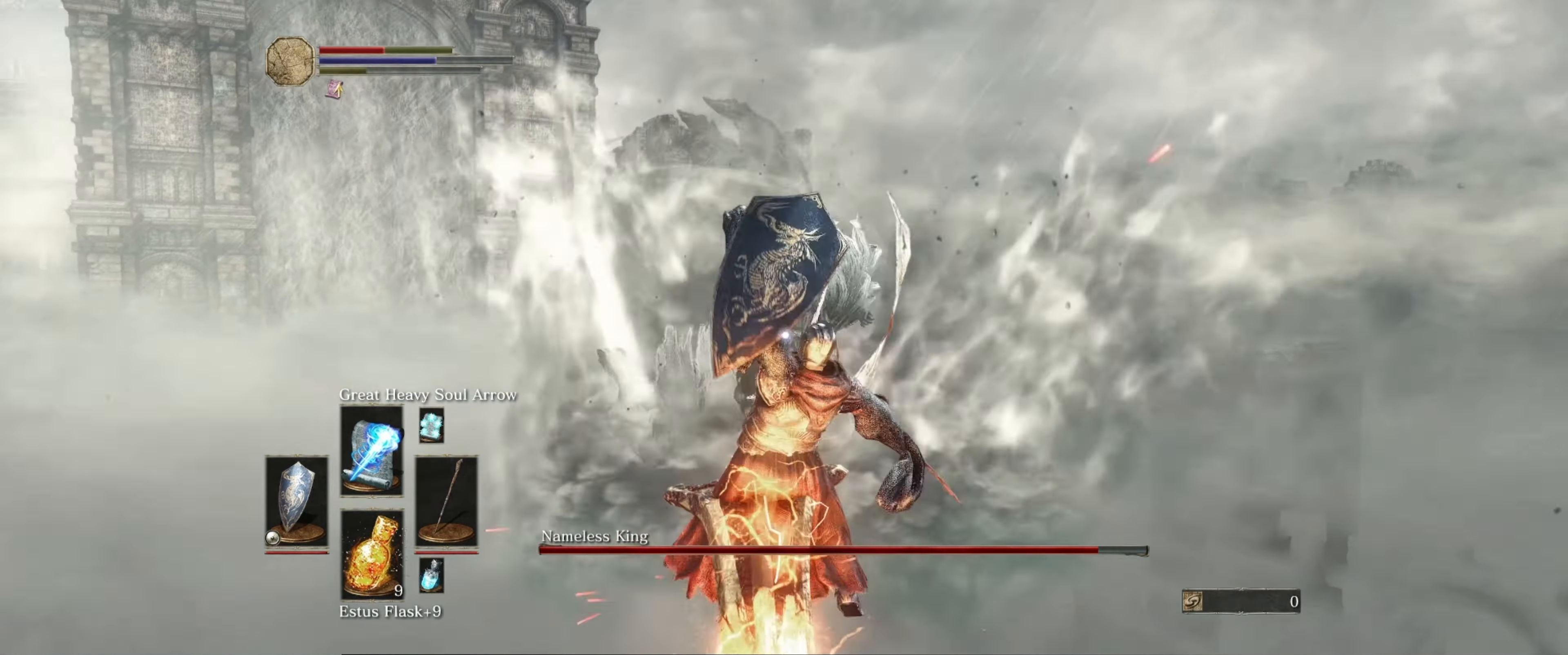
{"buttons": ["L1"], "left_stick": "down", "right_stick": "center", "events": []}
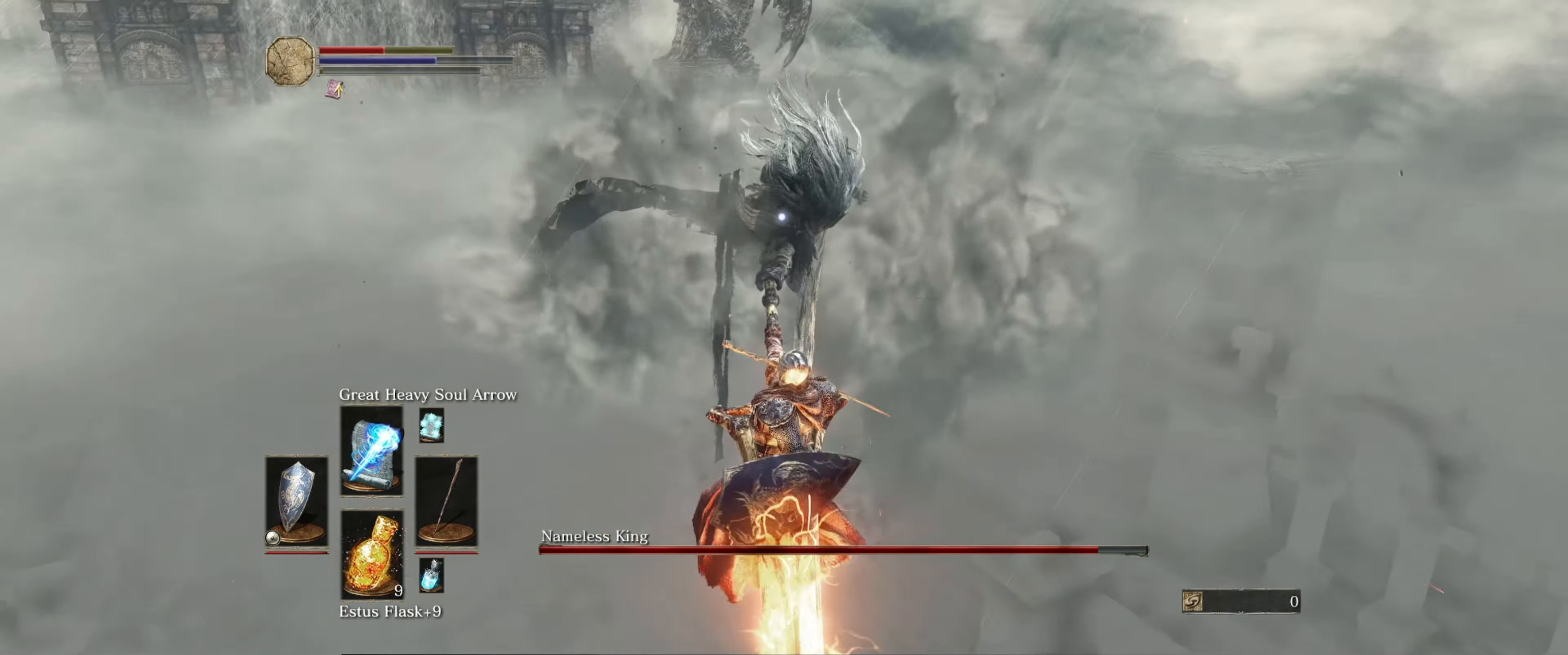
{"buttons": [], "left_stick": "down", "right_stick": "center", "events": [[33, "left_stick", "center"], [66, "L1", "up"], [483, "left_stick", "down"]]}
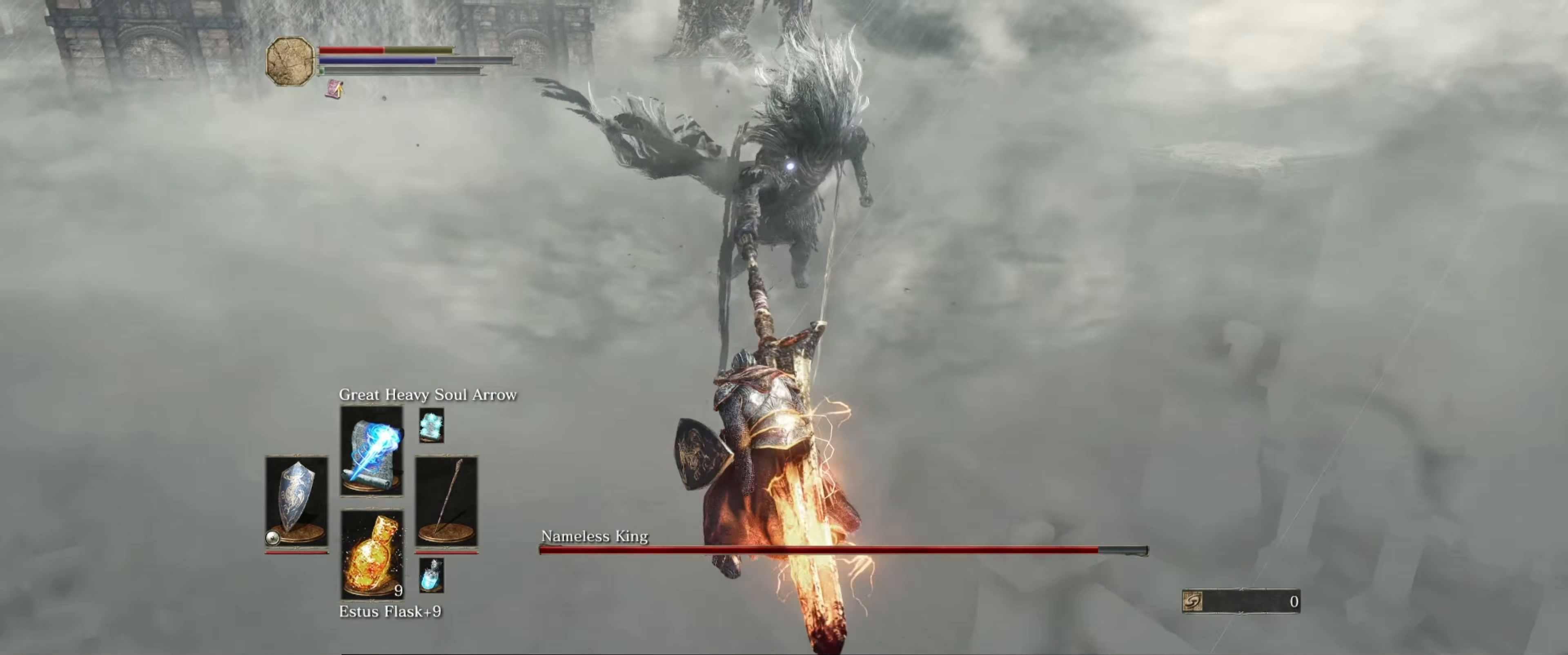
{"buttons": ["L1"], "left_stick": "down", "right_stick": "center", "events": [[183, "L1", "down"]]}
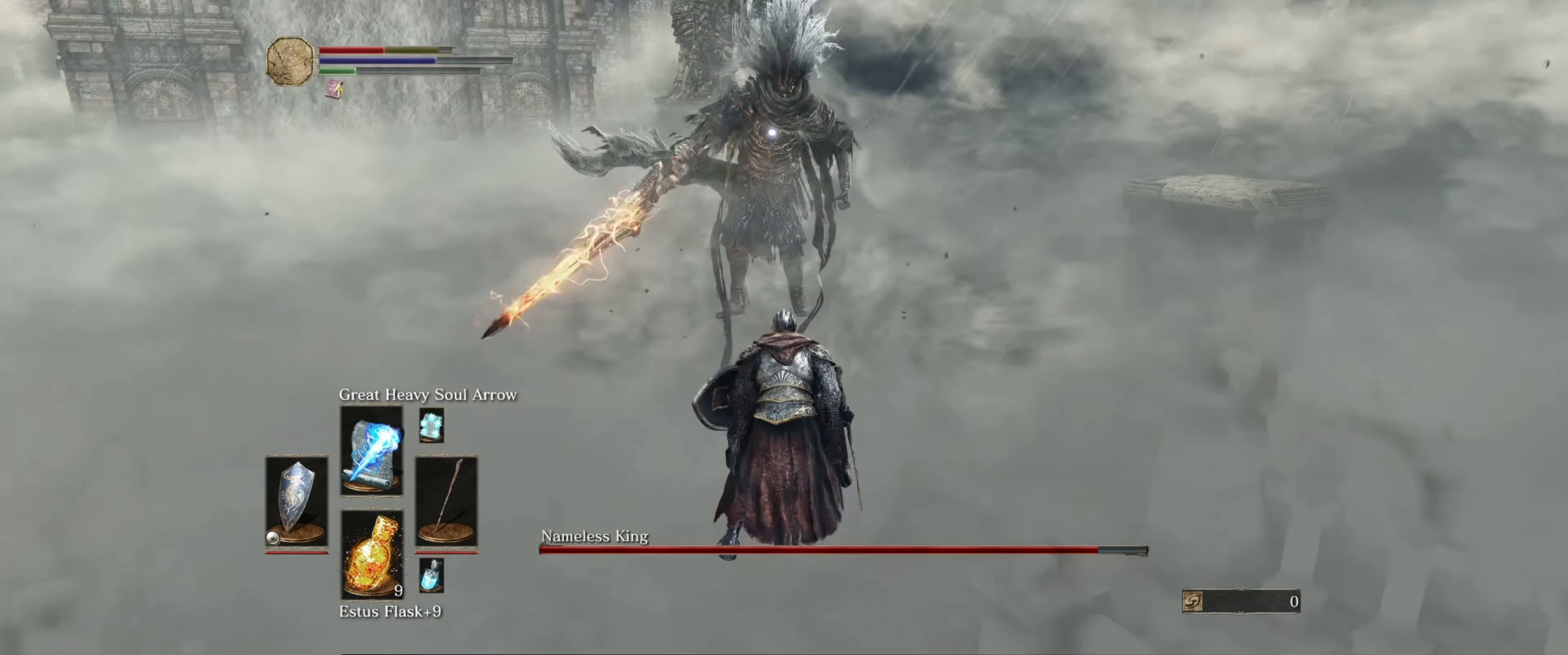
{"buttons": ["L1"], "left_stick": "down", "right_stick": "center", "events": [[183, "L1", "up"], [383, "L1", "down"]]}
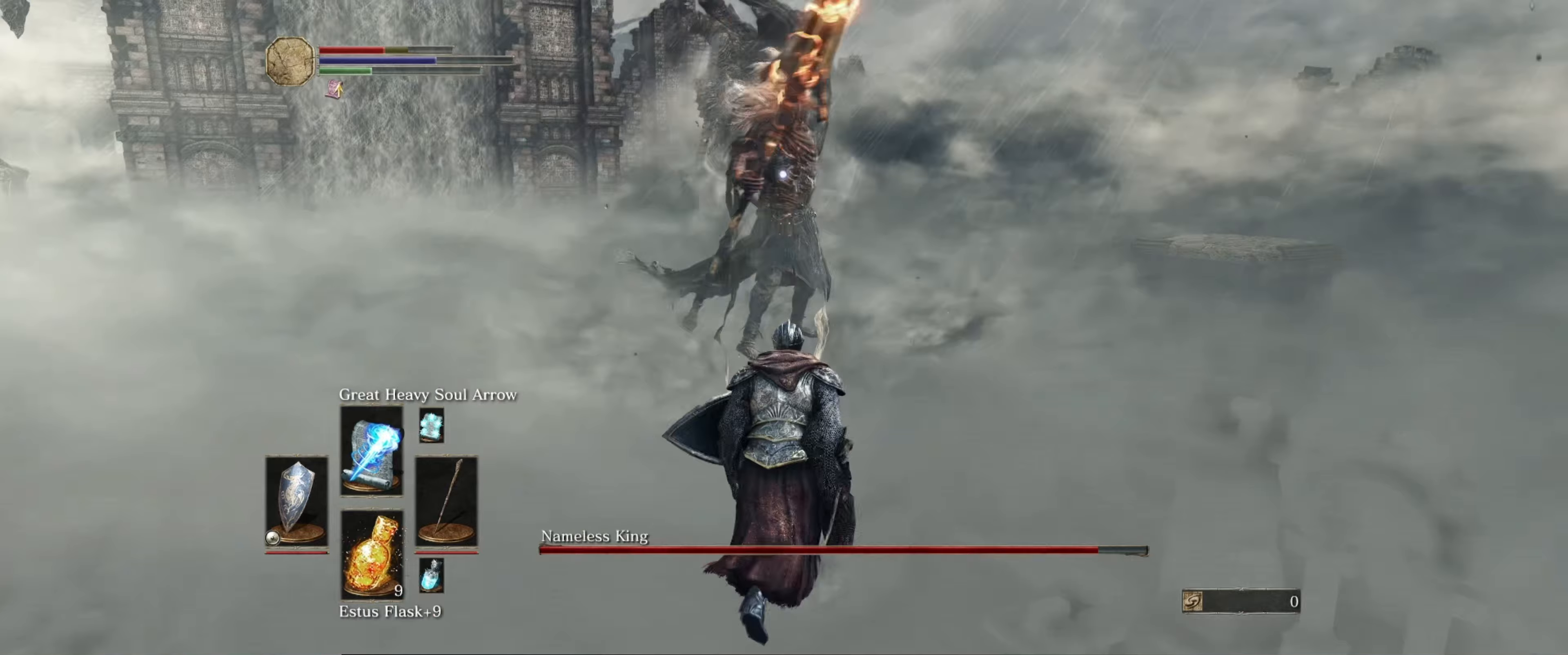
{"buttons": ["L1"], "left_stick": "down", "right_stick": "center", "events": []}
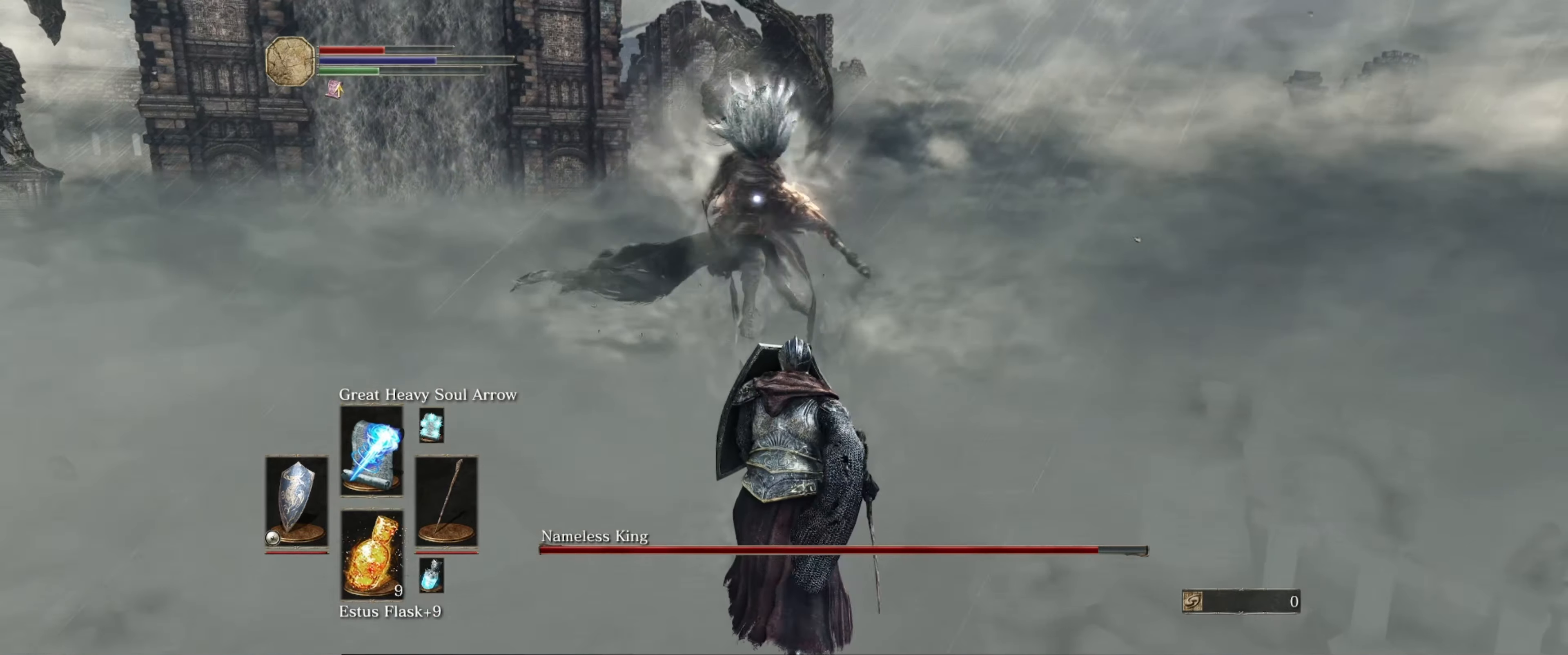
{"buttons": ["L1"], "left_stick": "down", "right_stick": "center", "events": []}
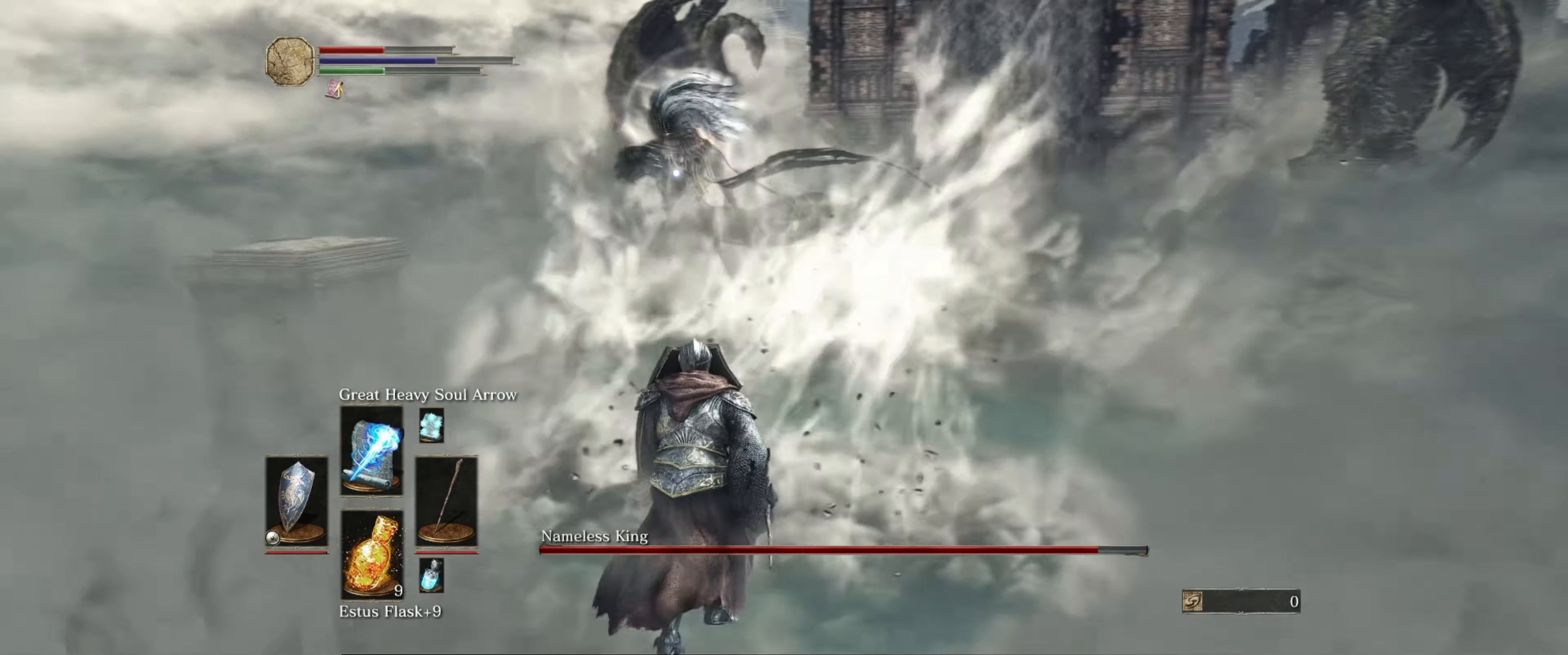
{"buttons": ["L1"], "left_stick": "down", "right_stick": "center", "events": []}
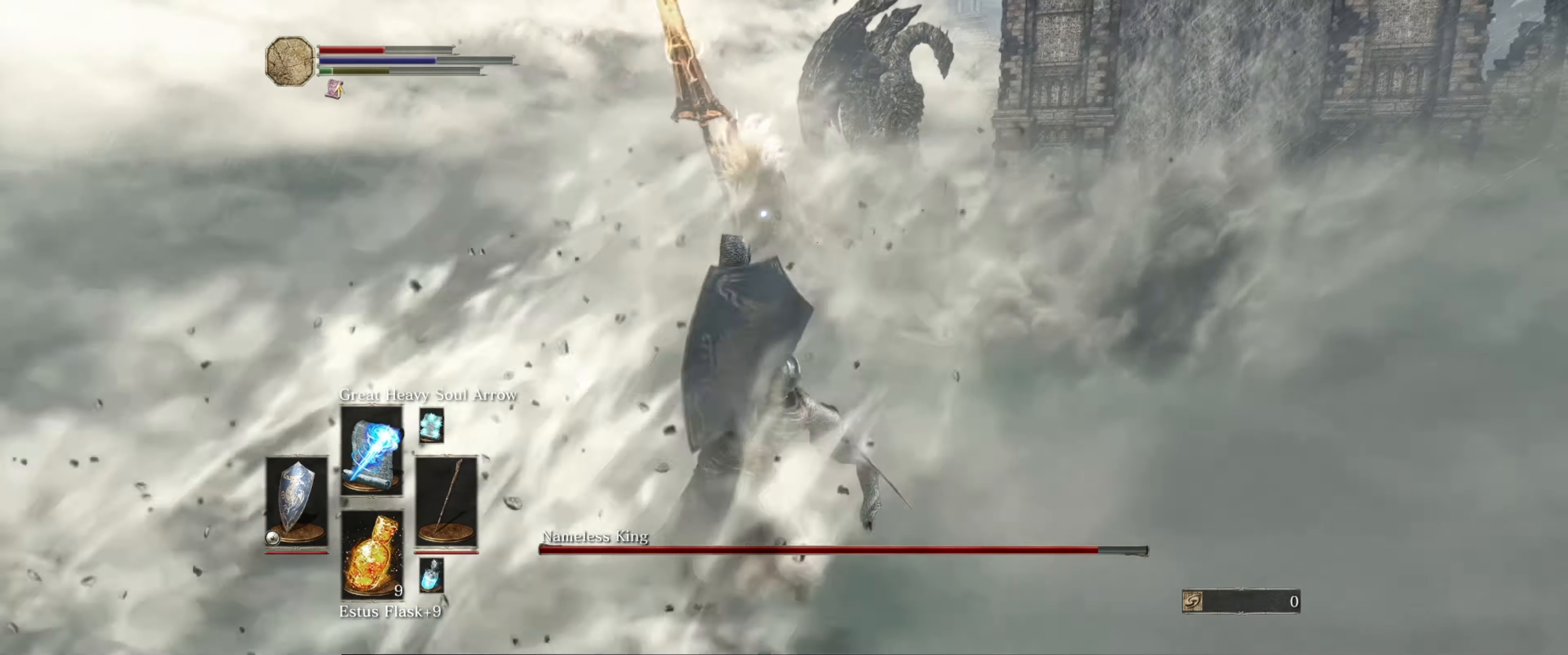
{"buttons": ["B", "L1"], "left_stick": "down", "right_stick": "center", "events": [[367, "B", "down"], [450, "B", "up"], [483, "B", "down"]]}
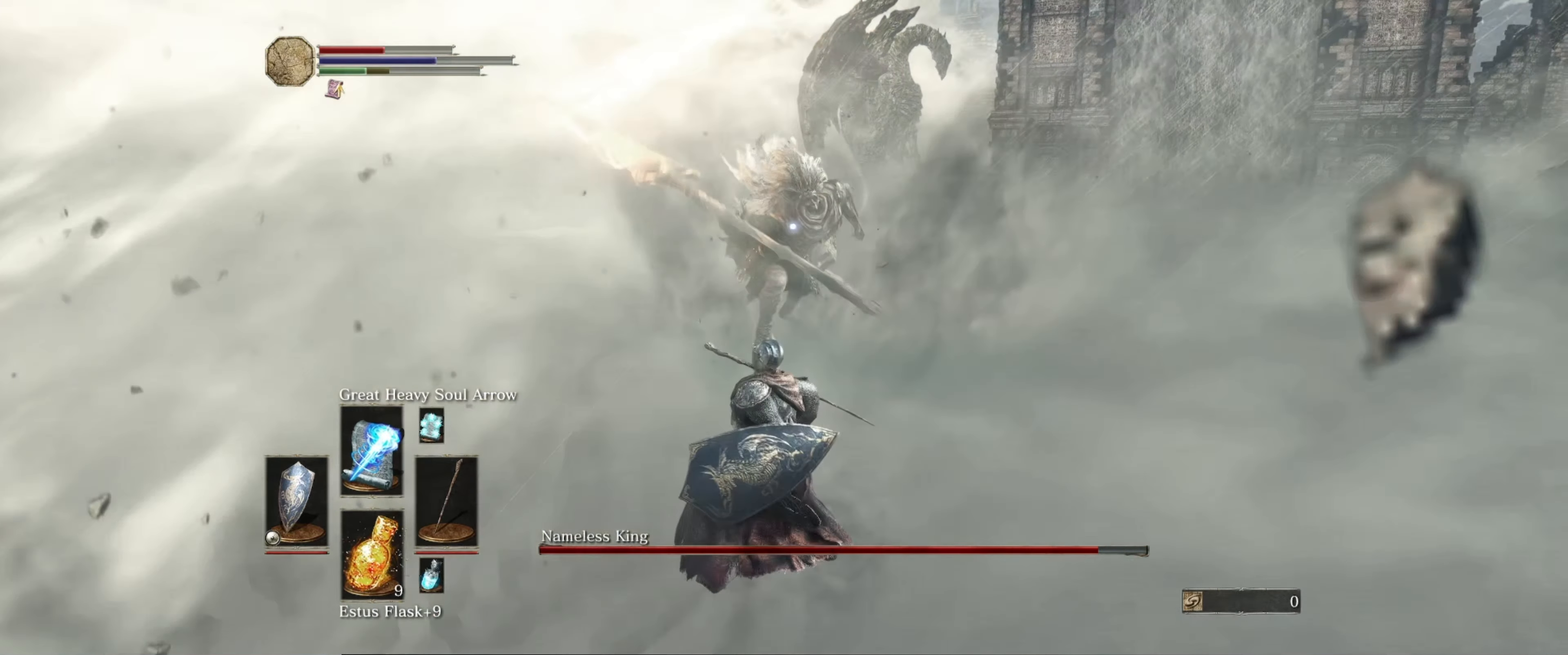
{"buttons": ["L1"], "left_stick": "down", "right_stick": "center", "events": [[83, "B", "up"], [133, "B", "down"], [233, "B", "up"], [283, "B", "down"], [367, "B", "up"]]}
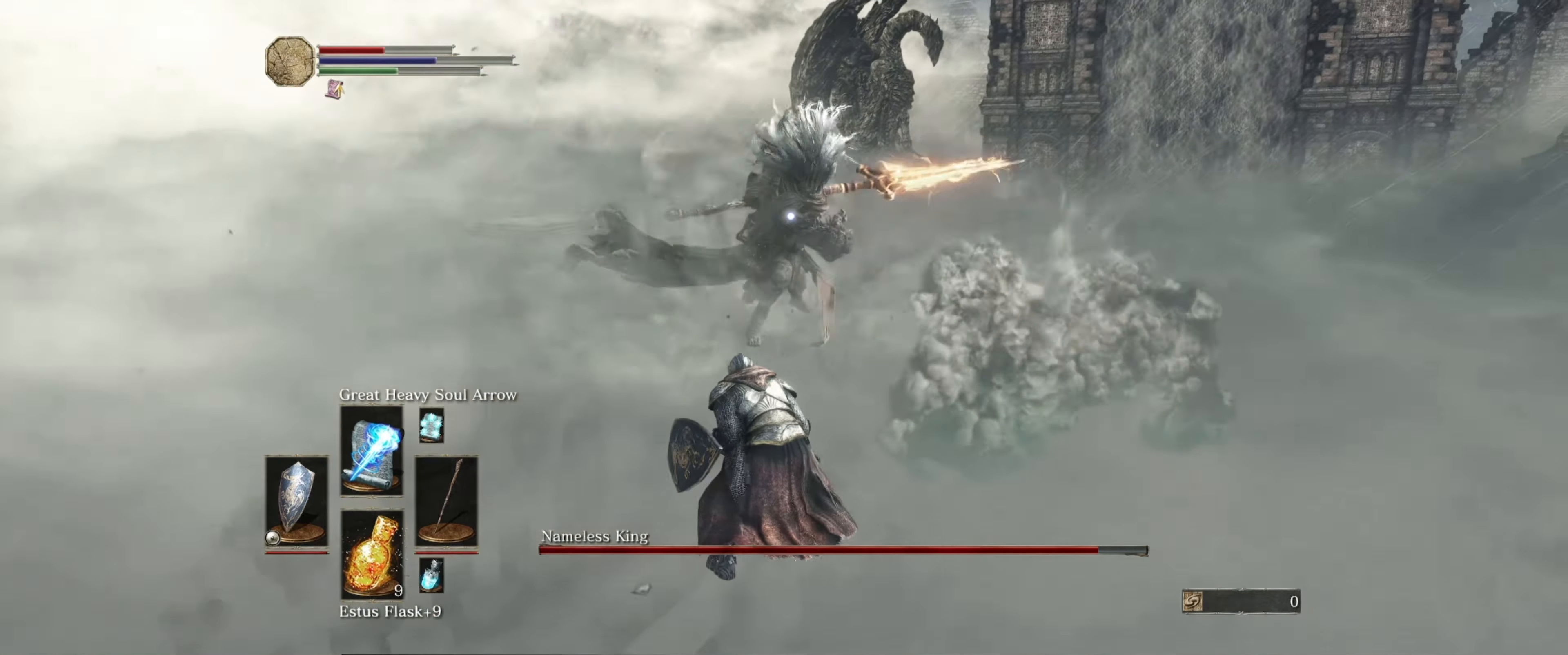
{"buttons": ["L1"], "left_stick": "down", "right_stick": "center", "events": [[83, "L1", "up"], [383, "L1", "down"]]}
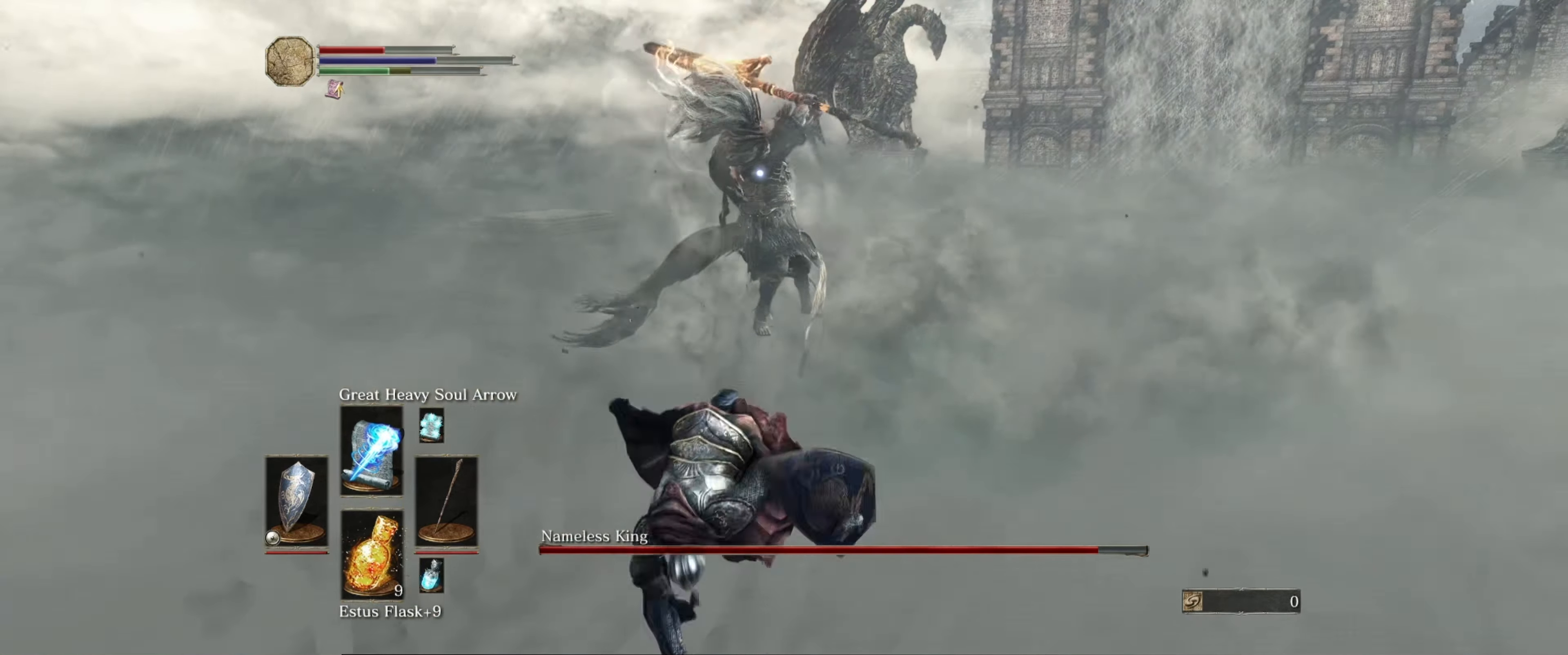
{"buttons": ["L1"], "left_stick": "down", "right_stick": "center", "events": [[217, "B", "down"], [317, "B", "up"], [350, "B", "down"], [483, "B", "up"]]}
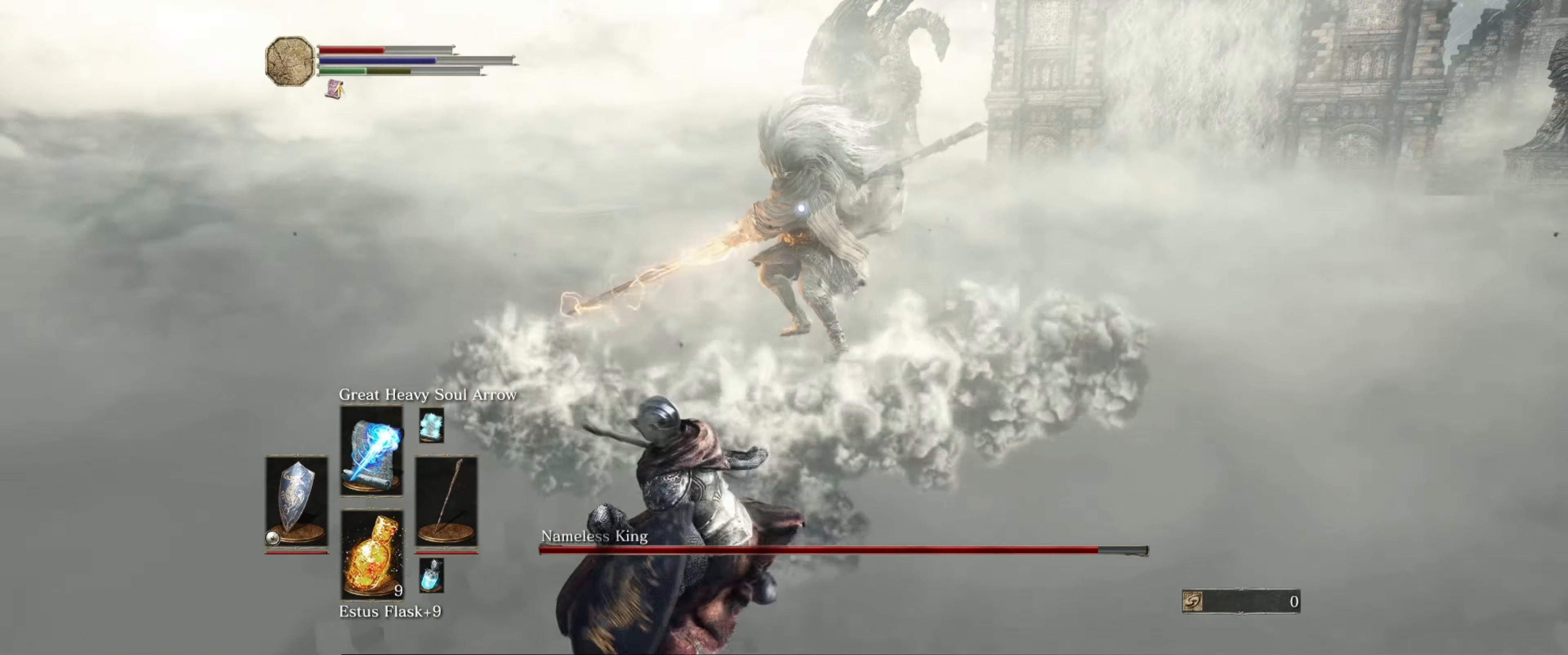
{"buttons": [], "left_stick": "down", "right_stick": "center", "events": [[367, "L1", "up"]]}
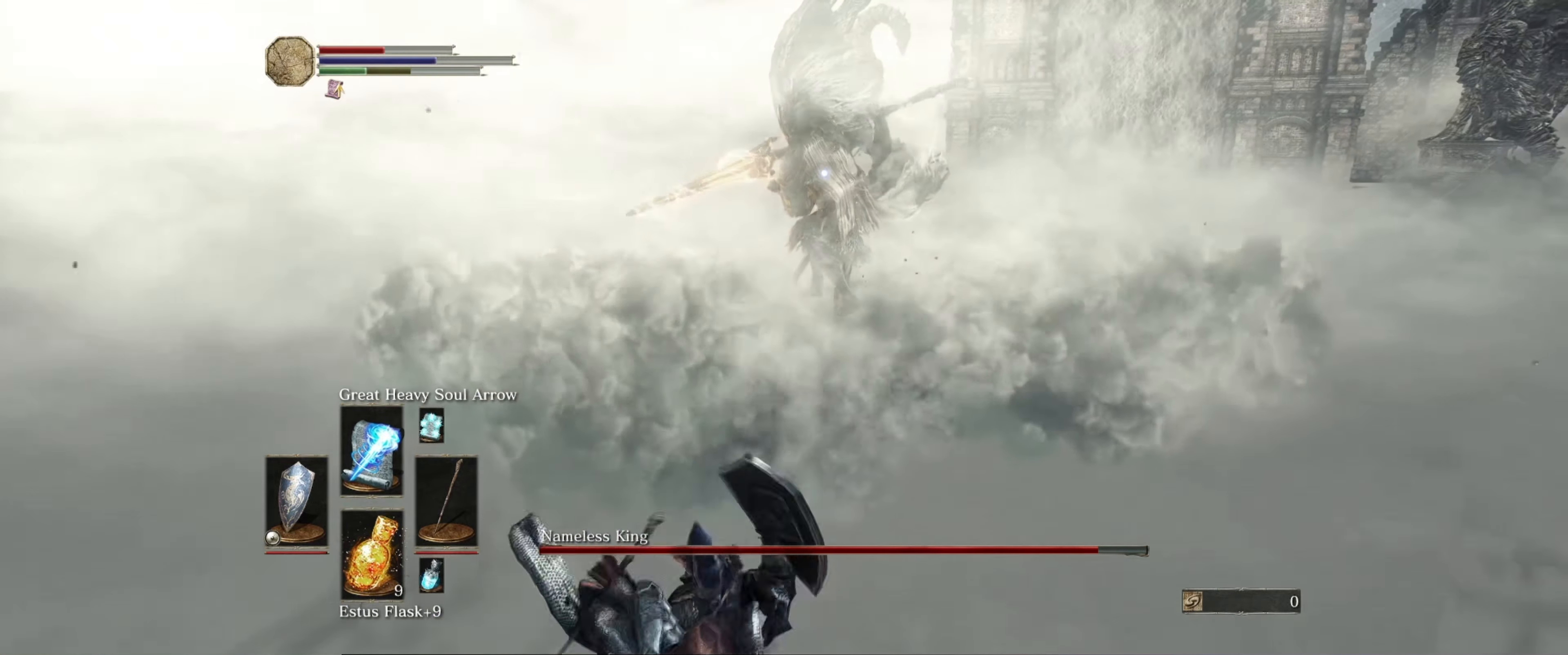
{"buttons": [], "left_stick": "down", "right_stick": "center", "events": [[17, "X", "down"], [100, "X", "up"]]}
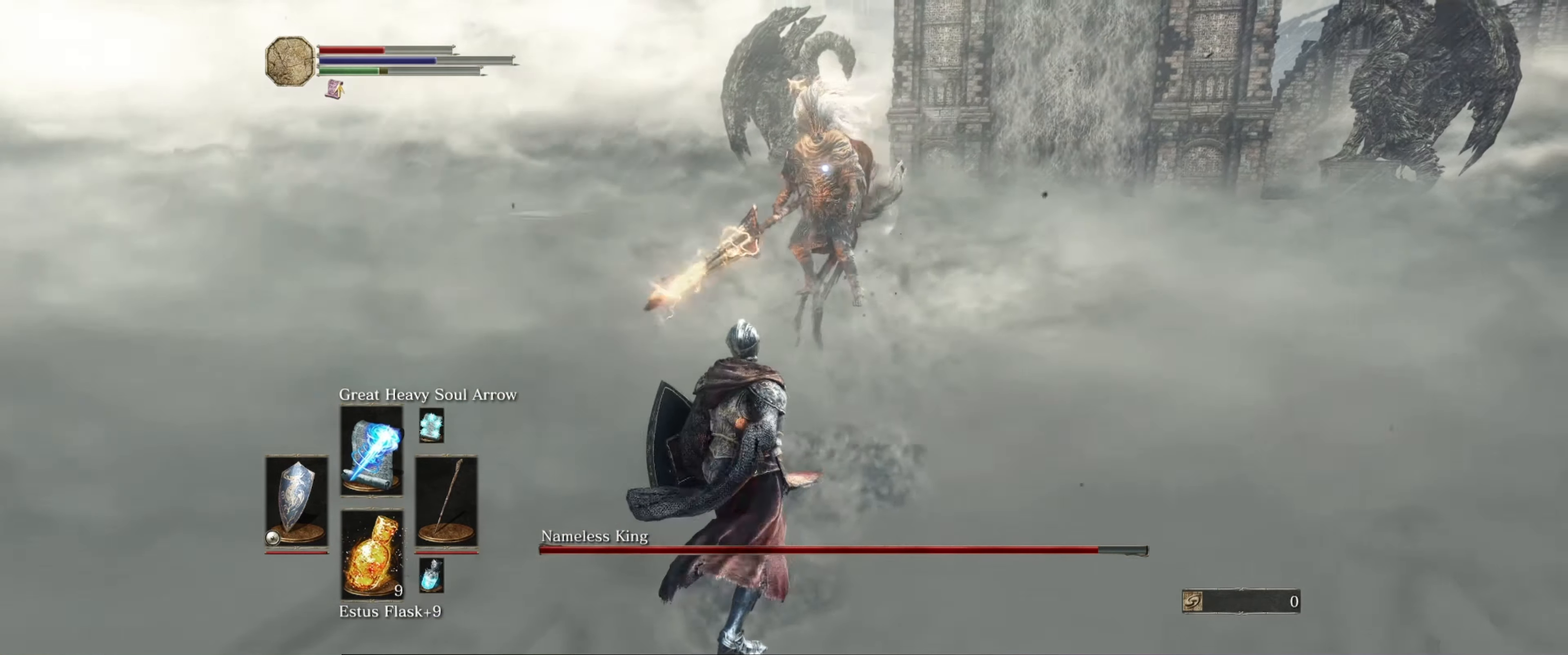
{"buttons": [], "left_stick": "down", "right_stick": "center", "events": []}
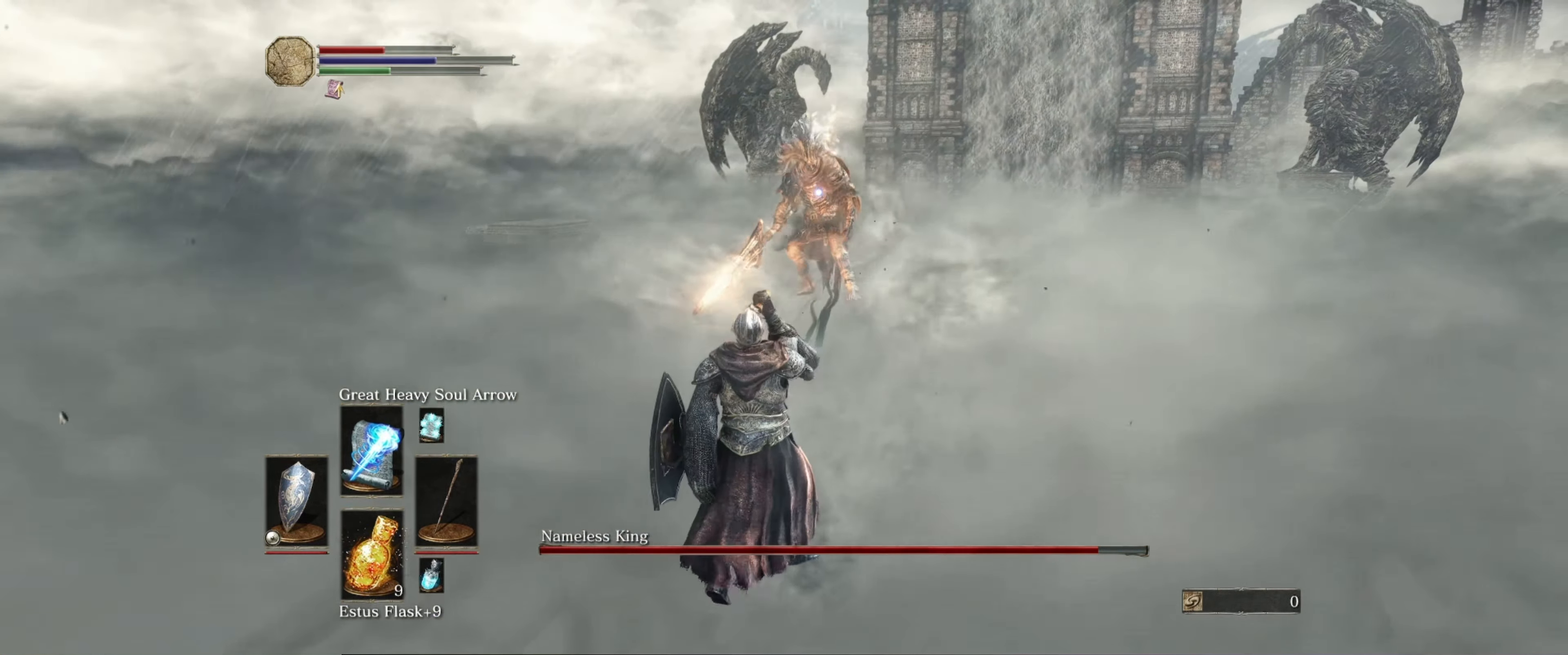
{"buttons": ["L1"], "left_stick": "down", "right_stick": "center", "events": [[500, "L1", "down"]]}
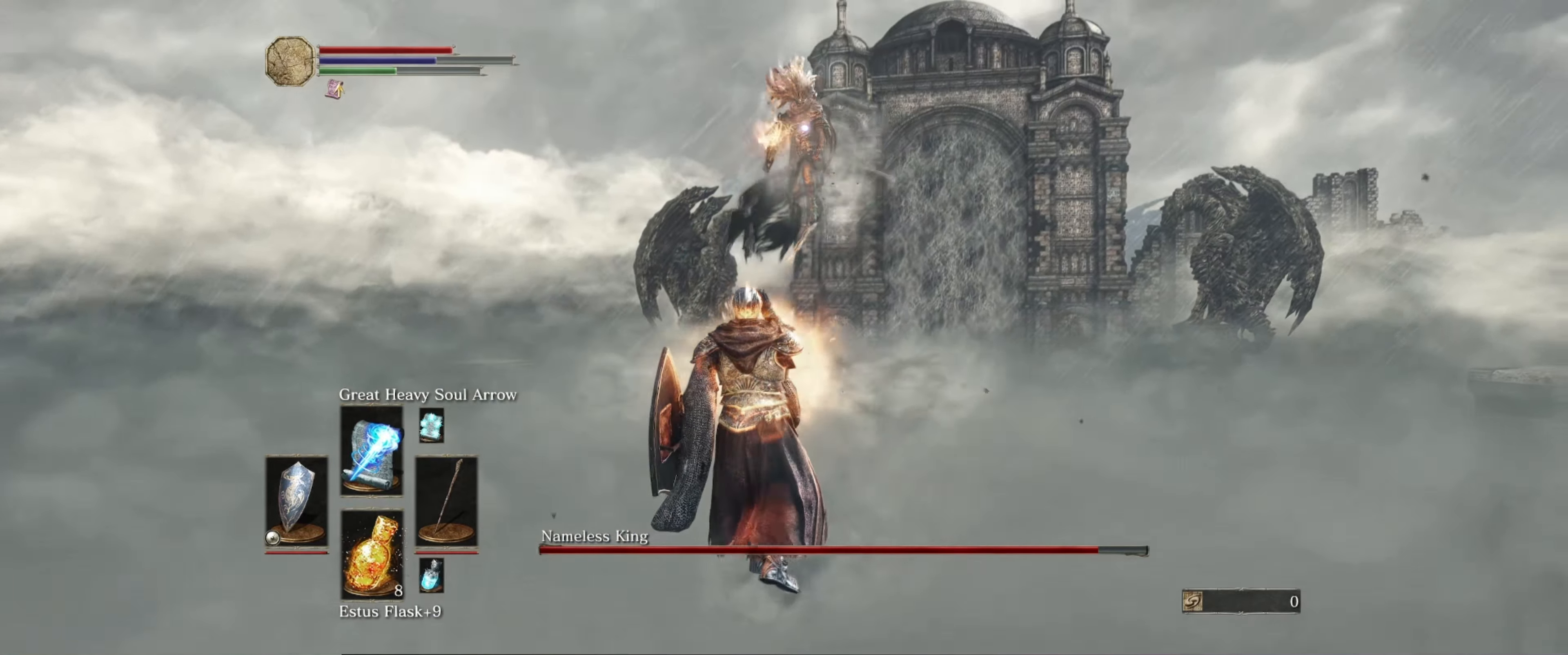
{"buttons": ["L1"], "left_stick": "down", "right_stick": "center", "events": []}
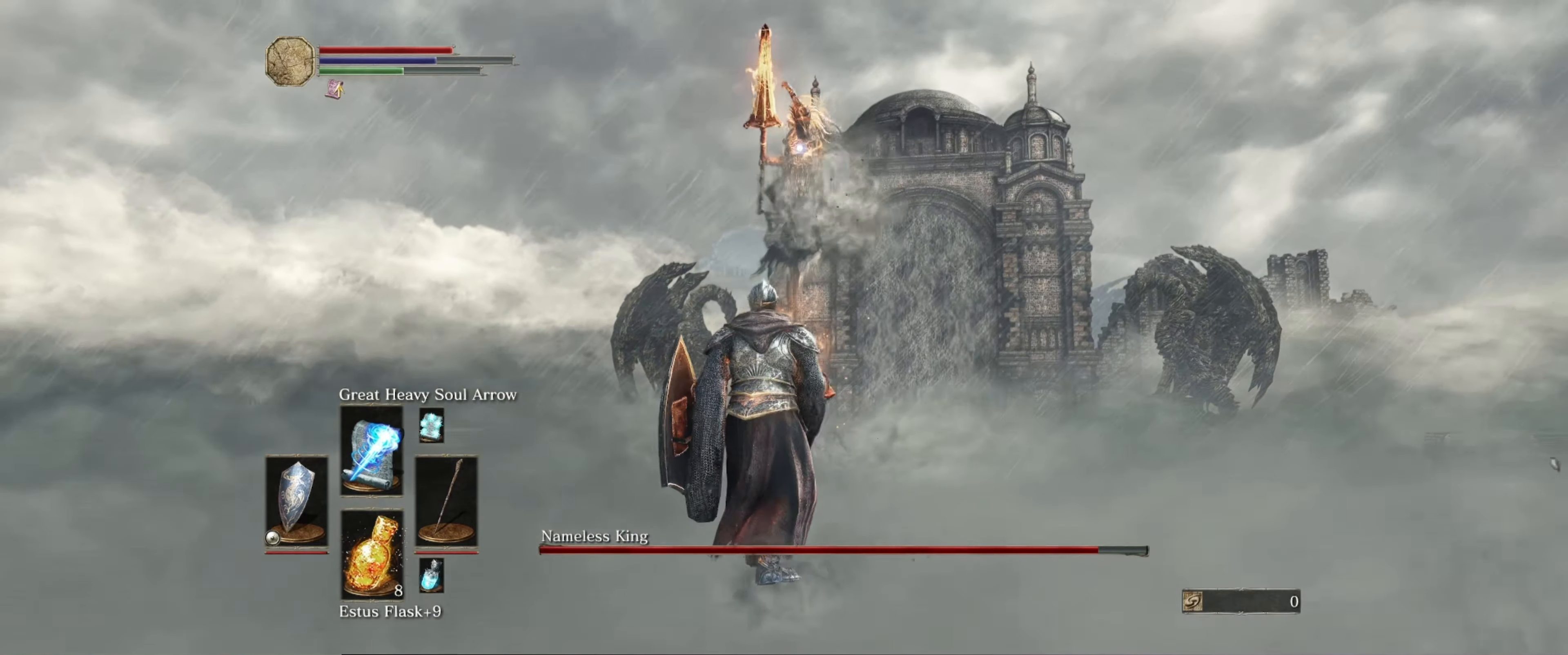
{"buttons": ["L1"], "left_stick": "down", "right_stick": "center", "events": []}
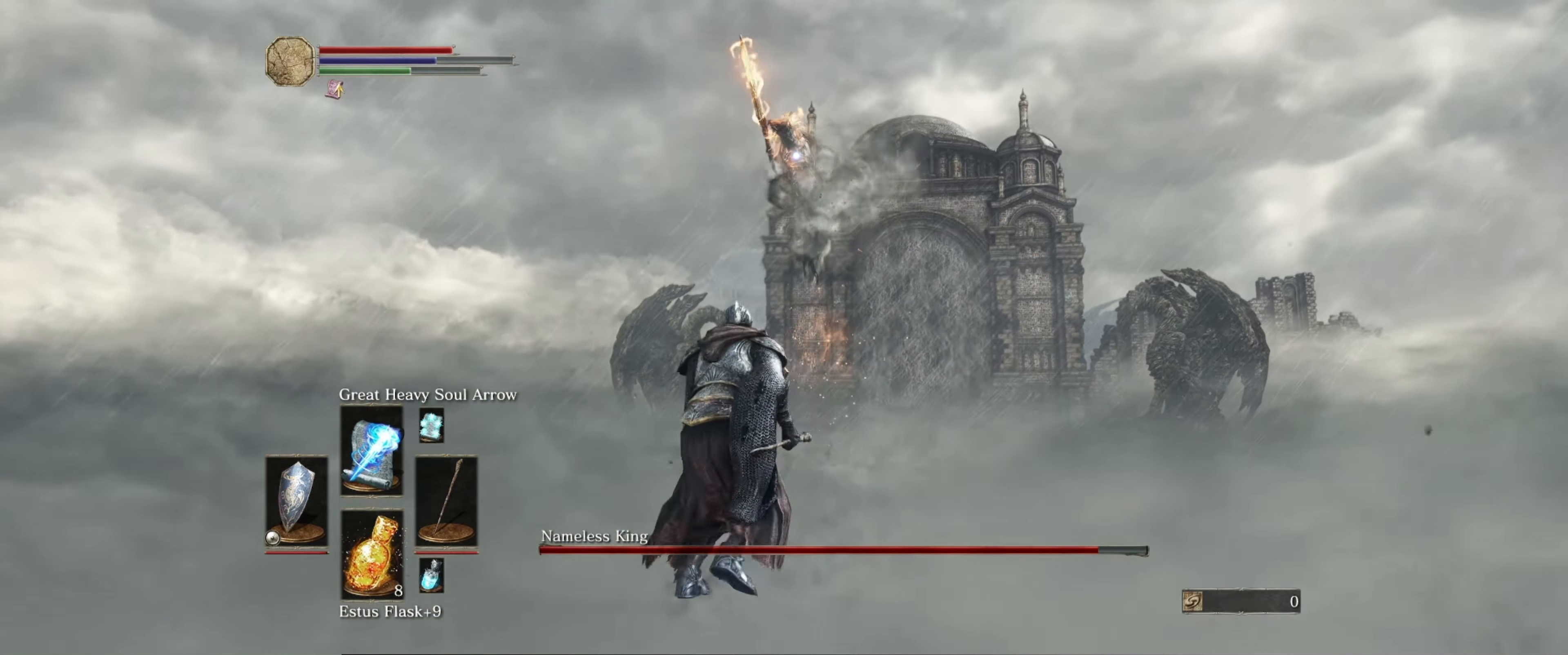
{"buttons": ["L1"], "left_stick": "down", "right_stick": "center", "events": []}
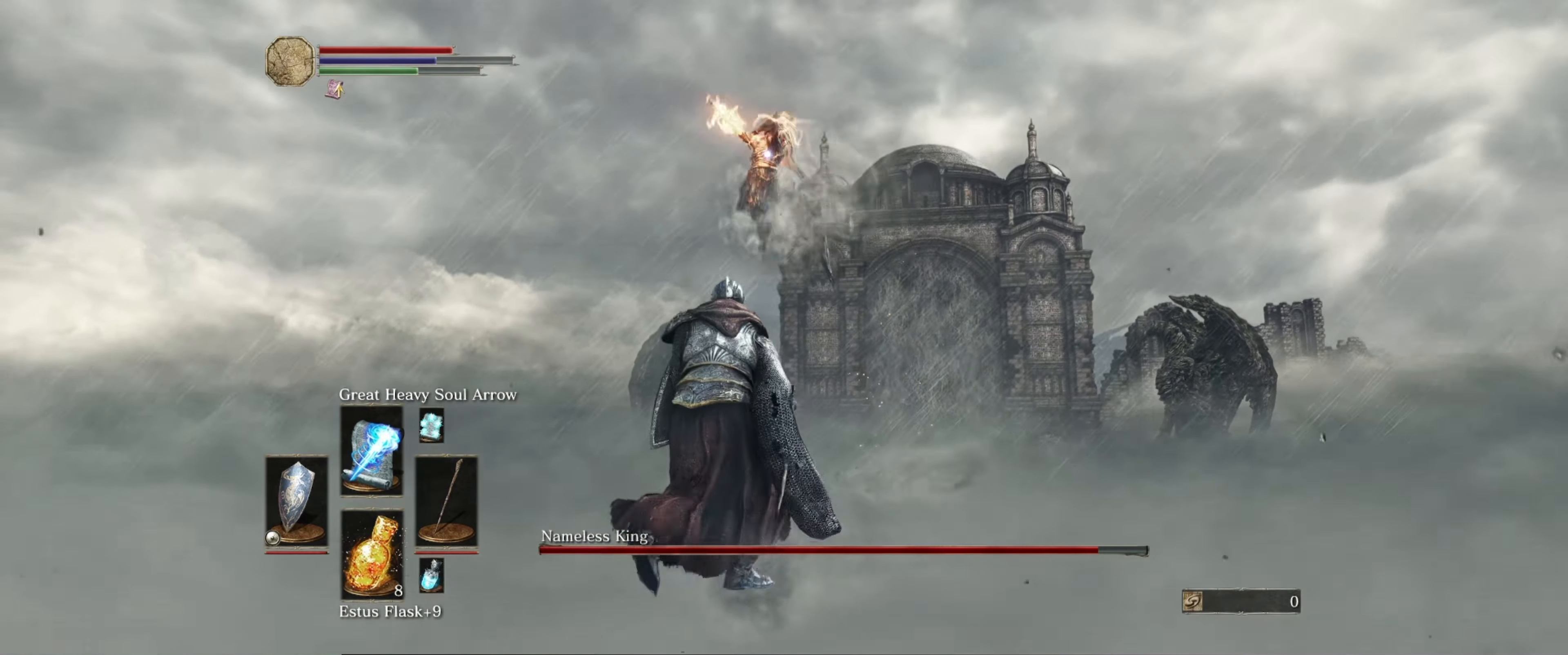
{"buttons": ["L1"], "left_stick": "down", "right_stick": "center", "events": []}
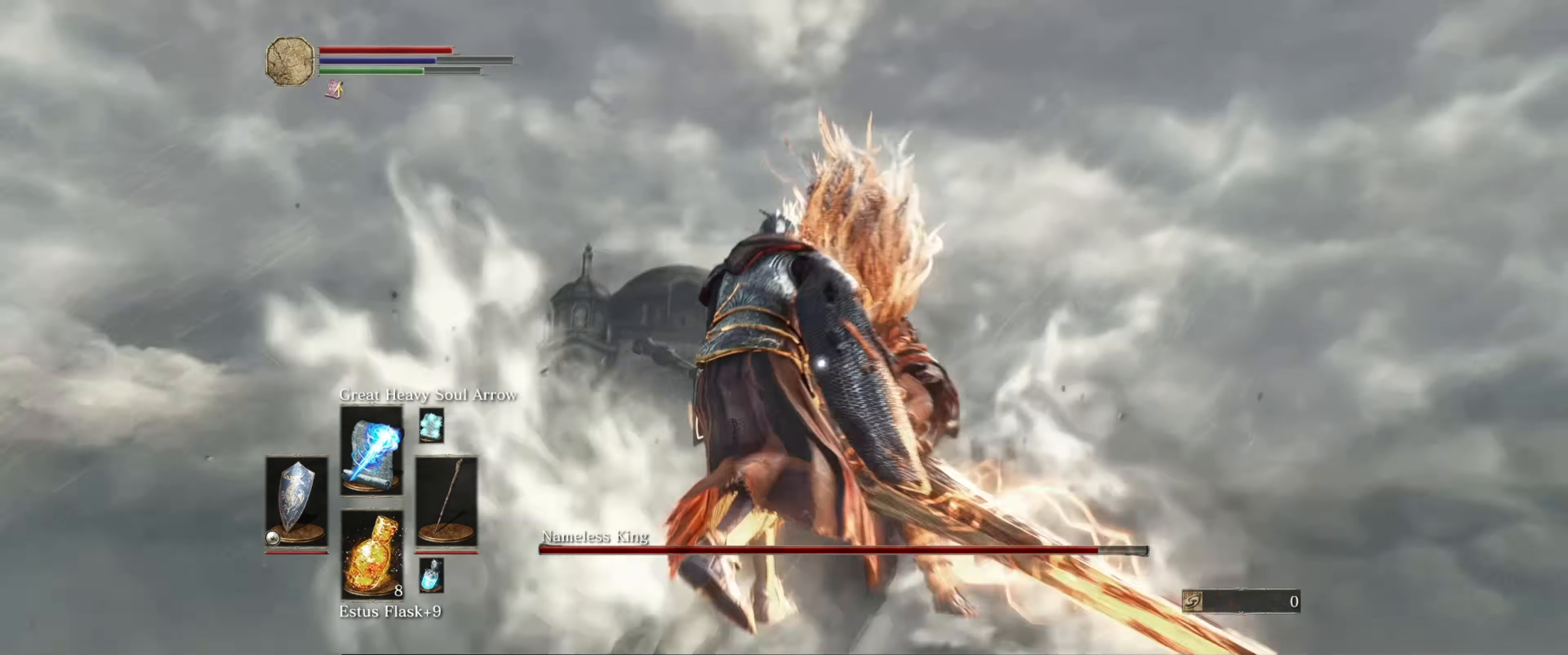
{"buttons": ["L1"], "left_stick": "down", "right_stick": "center", "events": []}
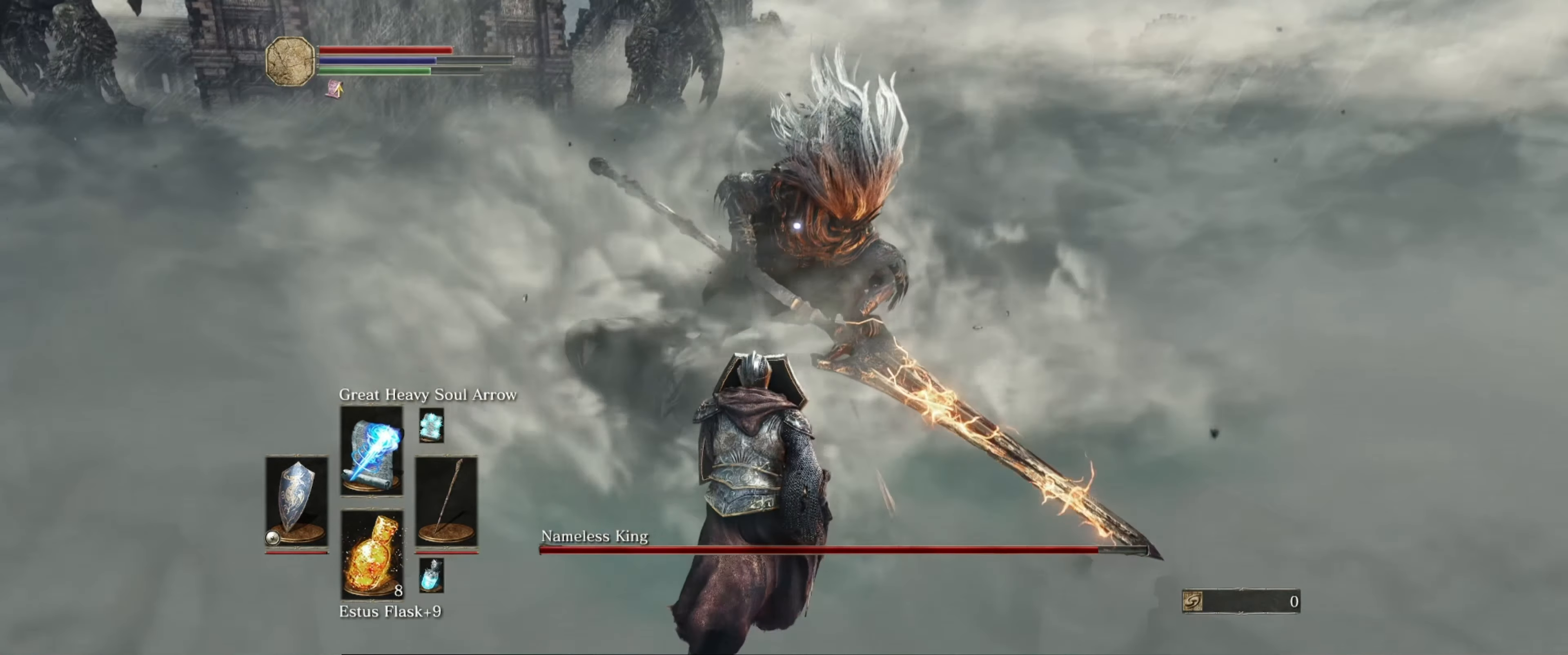
{"buttons": [], "left_stick": "down", "right_stick": "center", "events": [[34, "L1", "up"], [200, "R1", "down"], [317, "R1", "up"]]}
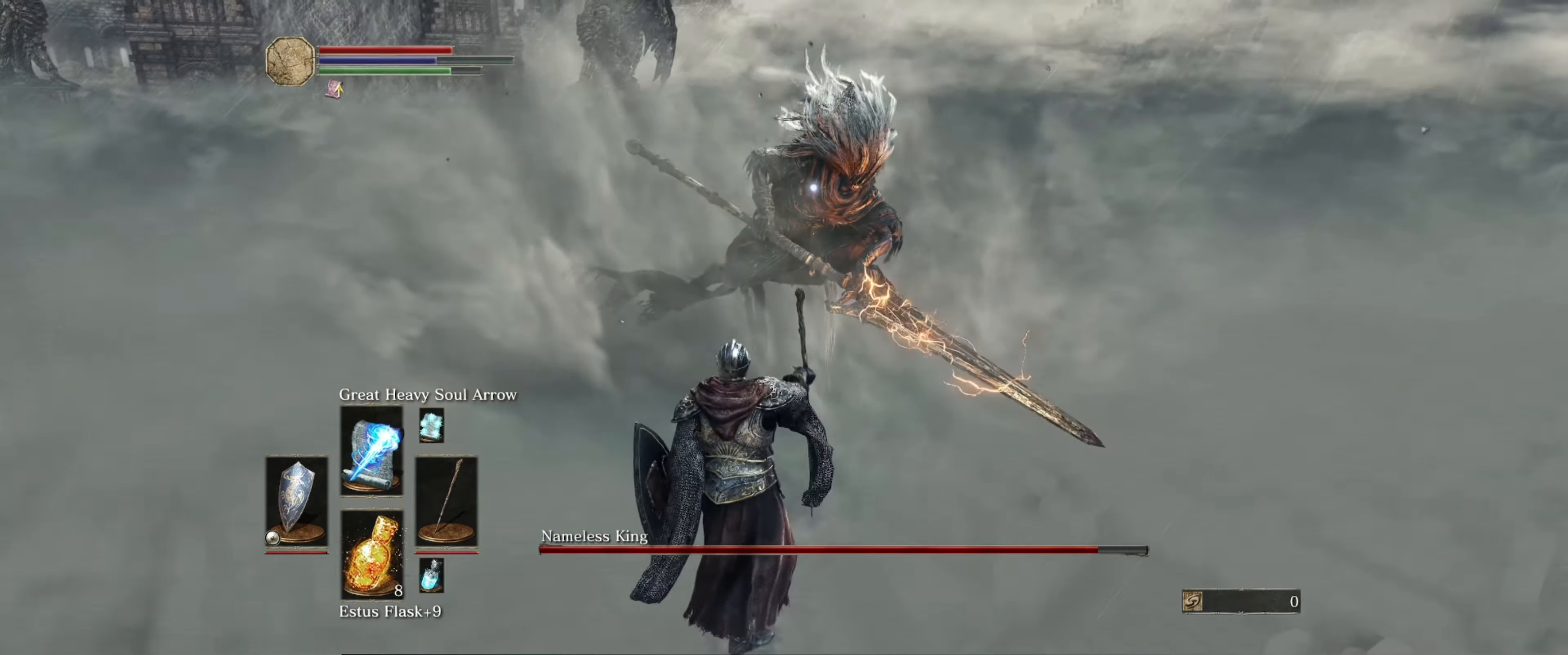
{"buttons": [], "left_stick": "down", "right_stick": "center", "events": []}
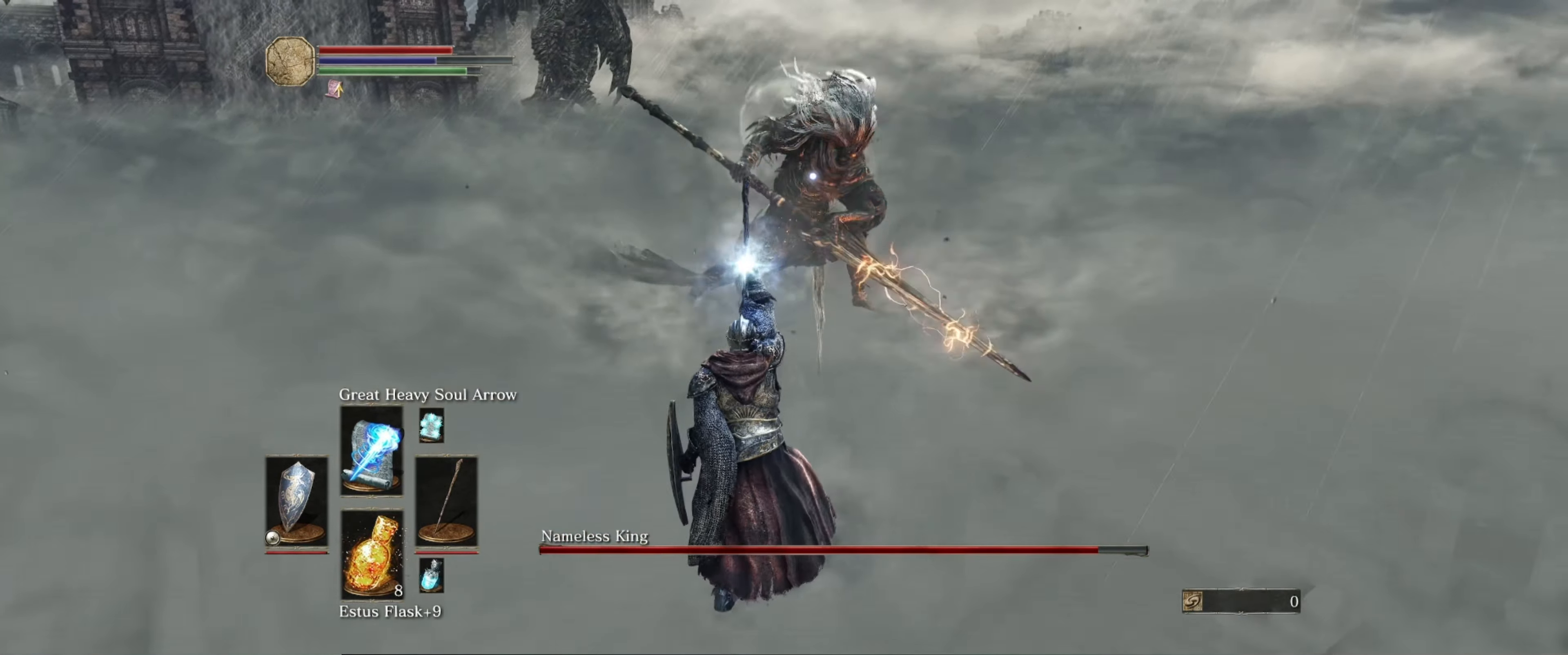
{"buttons": [], "left_stick": "down", "right_stick": "center", "events": []}
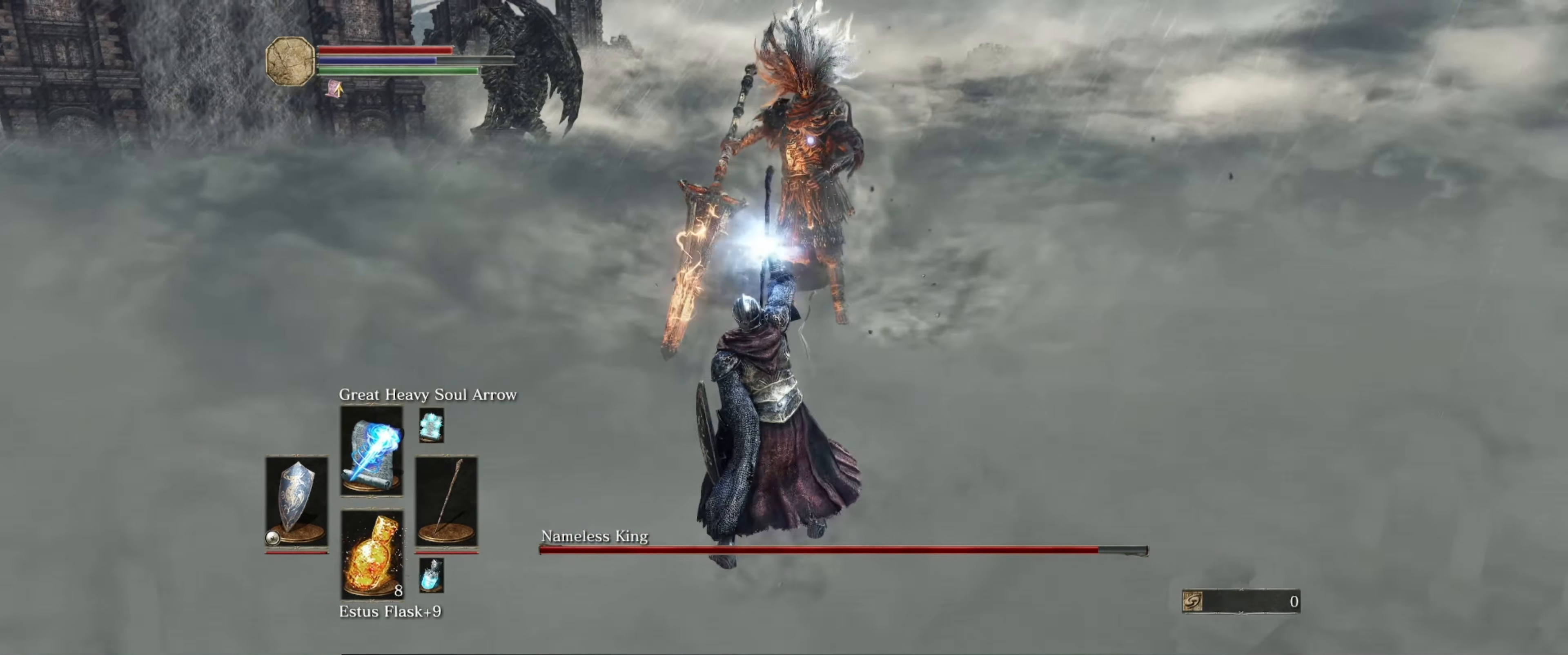
{"buttons": ["L1"], "left_stick": "down", "right_stick": "center", "events": [[84, "L1", "down"]]}
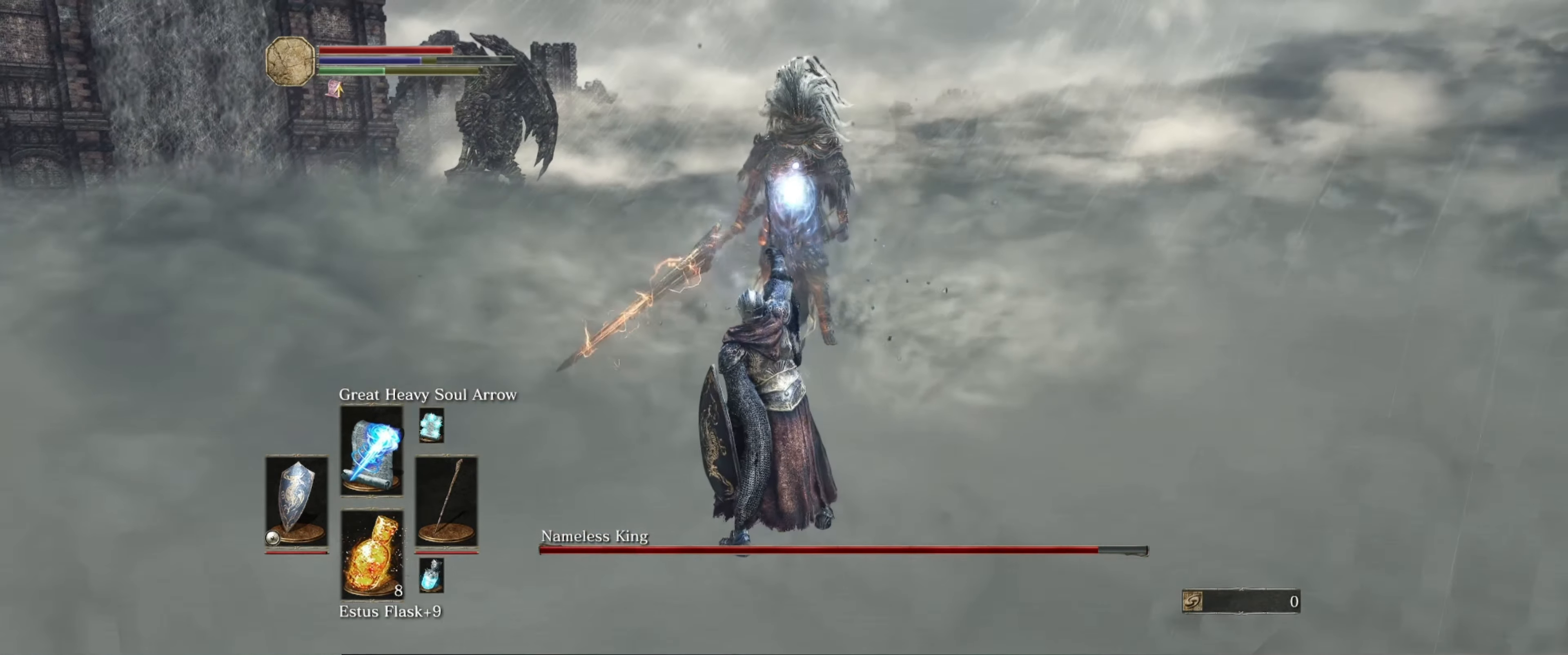
{"buttons": [], "left_stick": "down", "right_stick": "center", "events": [[166, "L1", "up"]]}
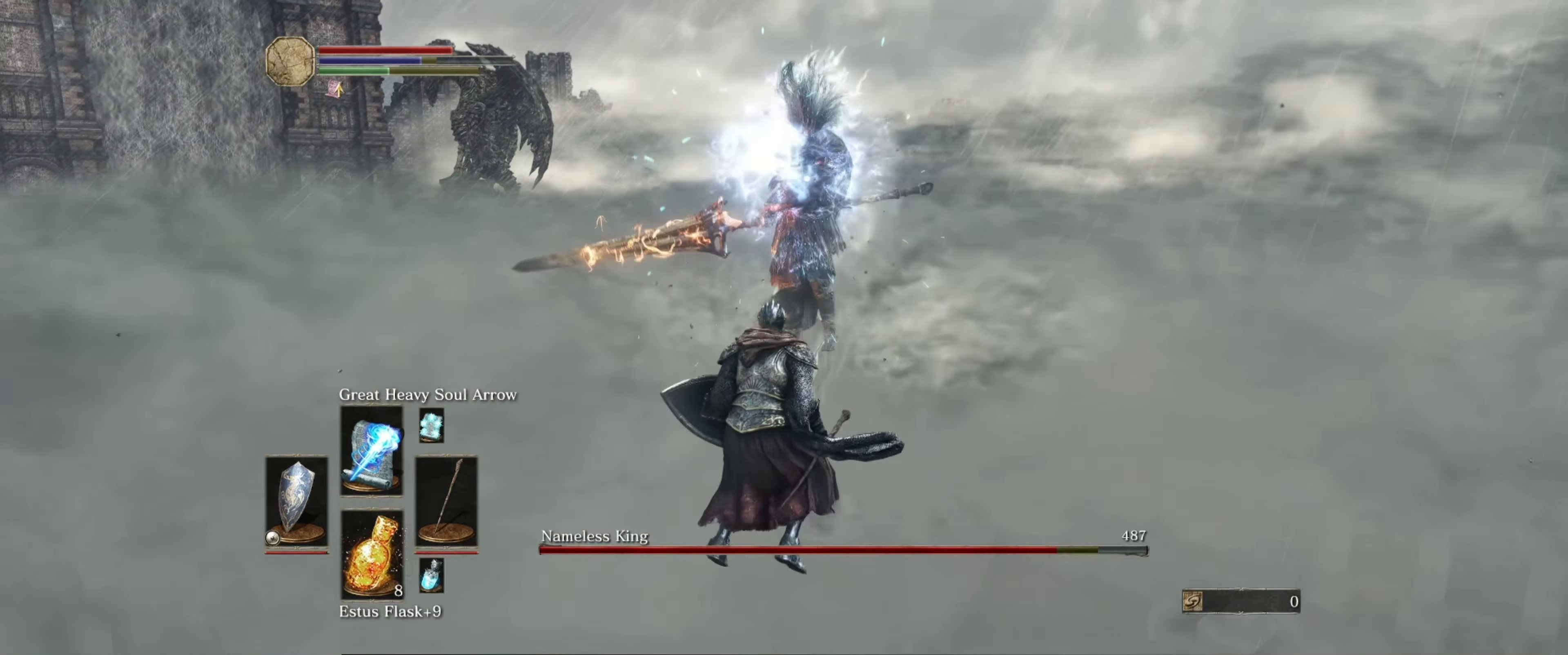
{"buttons": ["L1"], "left_stick": "down", "right_stick": "center", "events": [[83, "L1", "down"]]}
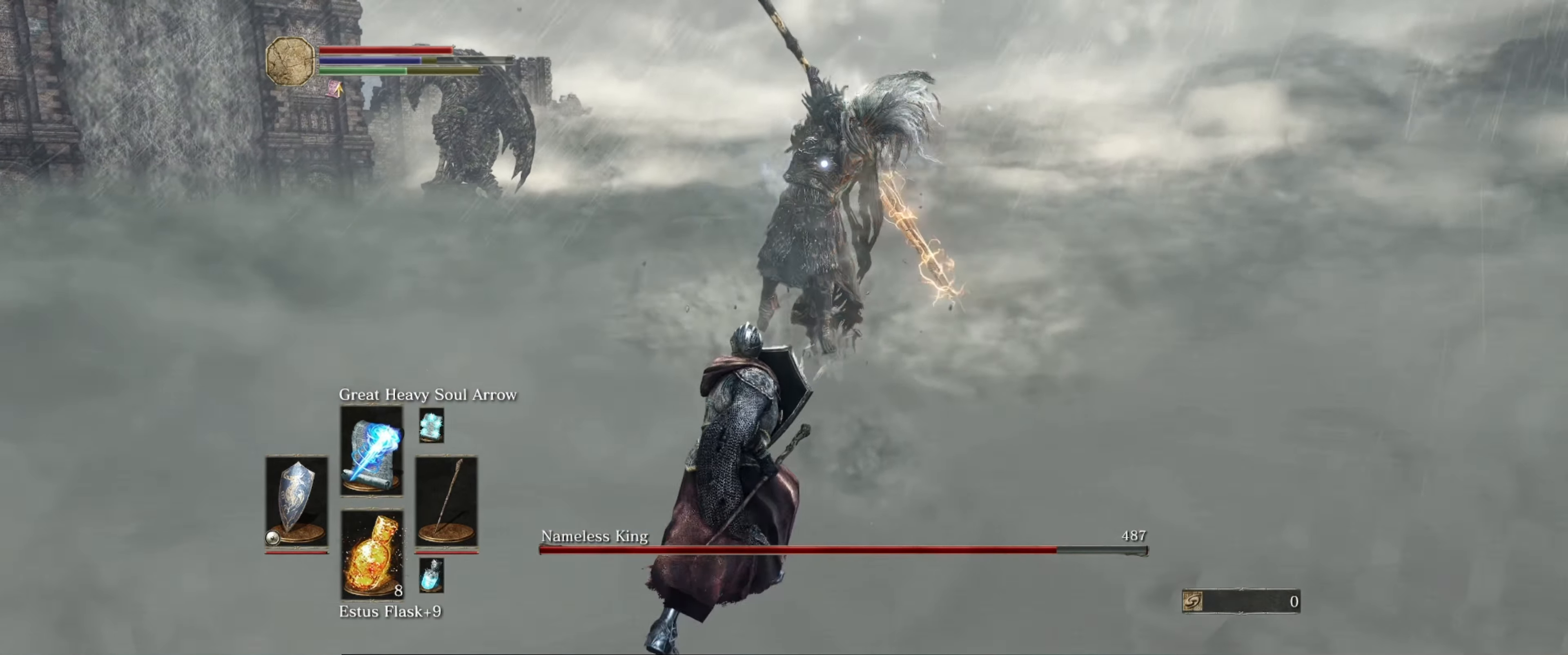
{"buttons": ["L1"], "left_stick": "down", "right_stick": "center", "events": []}